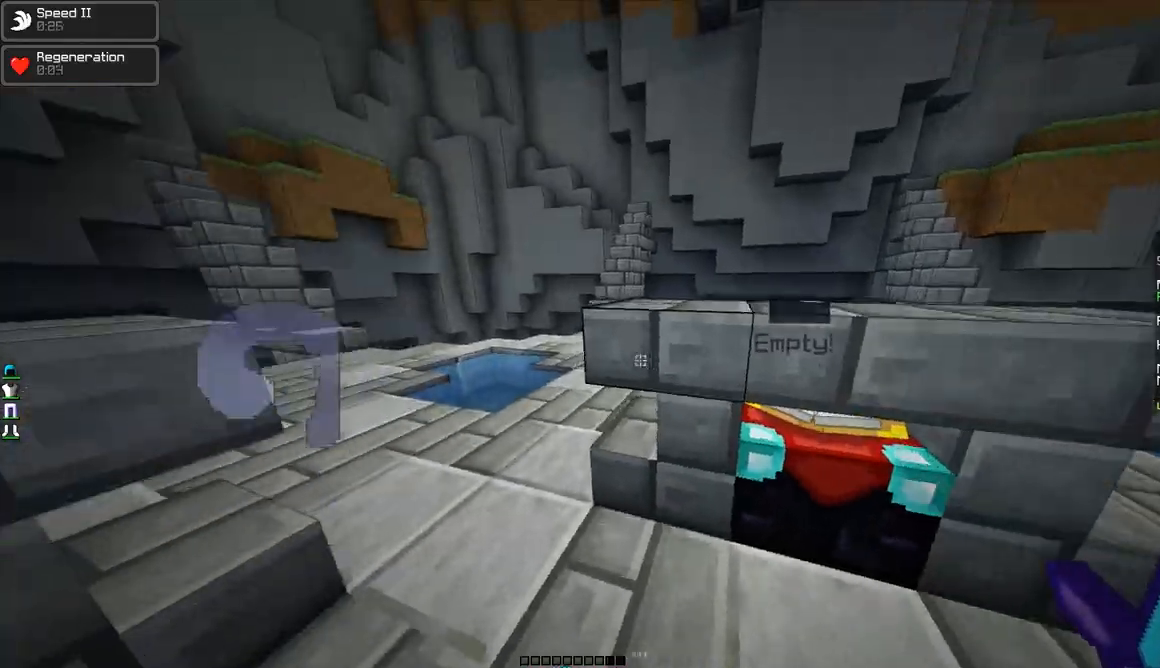
Gameplay with keyboard and mouse; each line is a JSON object with the keys and mouse buttons held at the frame after it. "events" lists presses ("down") and releases ("up") of "a", "d", "s", "w", "mouse_left" and "mouse_right" between this image and that frame as [ms after this image, input, new state], when the widget could be followed in between. "mouse_left", "mouse_right" = the "left", "right" buttons of the "mouse" list. No other keys are recorded. Fast repeated clicks can show as one long hold. Mouse movement is not recorded.
{"keys": ["a", "w"], "mouse": [], "events": []}
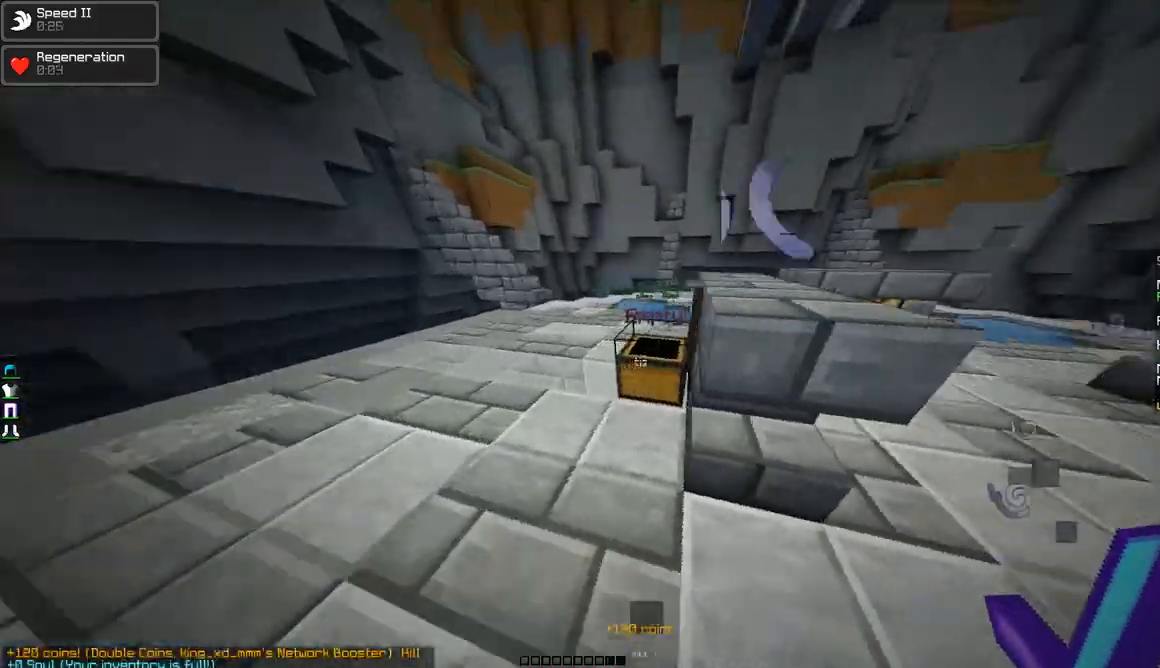
{"keys": [], "mouse": []}
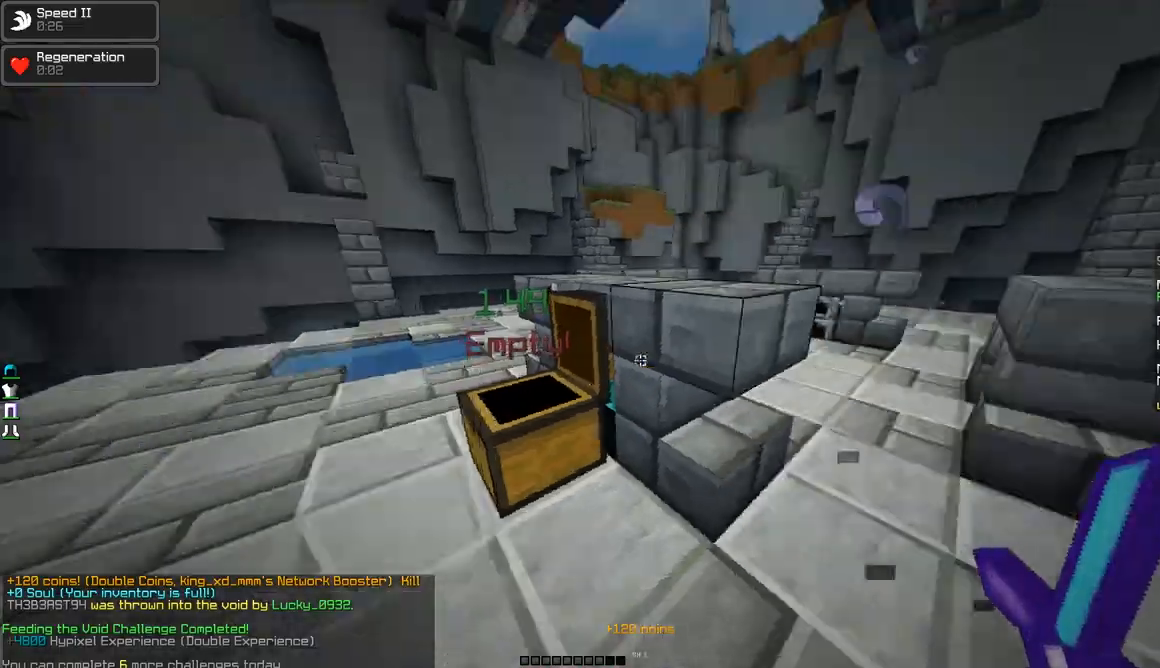
{"keys": ["w"], "mouse": [], "events": [[134, "w", "down"], [284, "d", "down"], [434, "d", "up"]]}
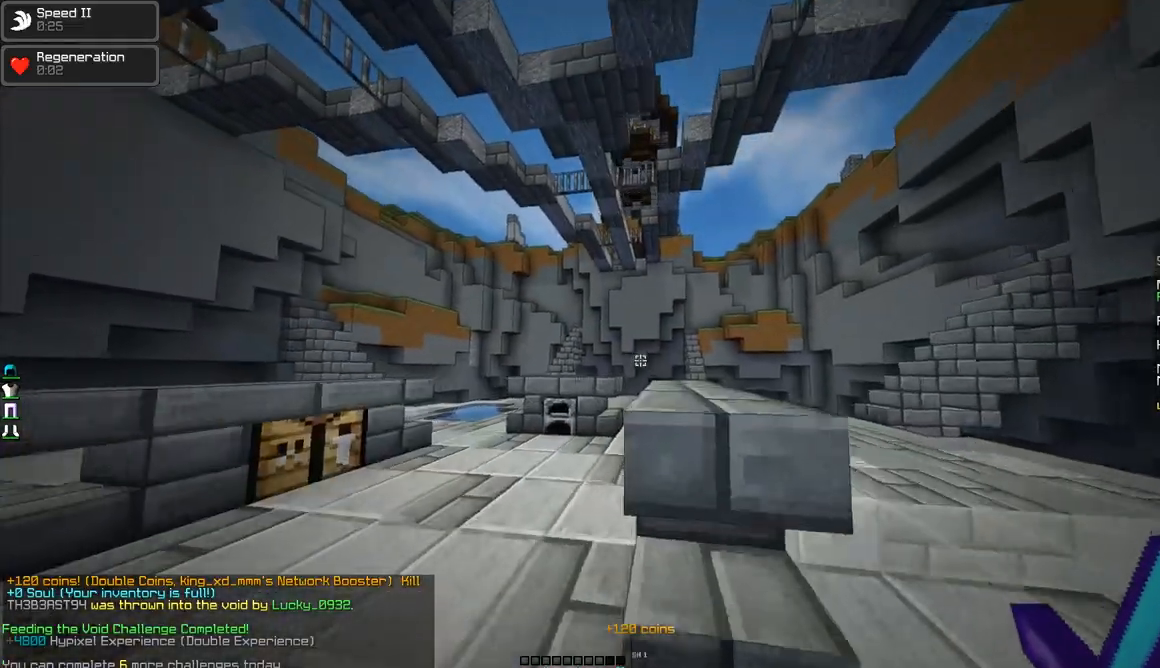
{"keys": ["a"], "mouse": [], "events": [[33, "a", "down"], [384, "w", "up"]]}
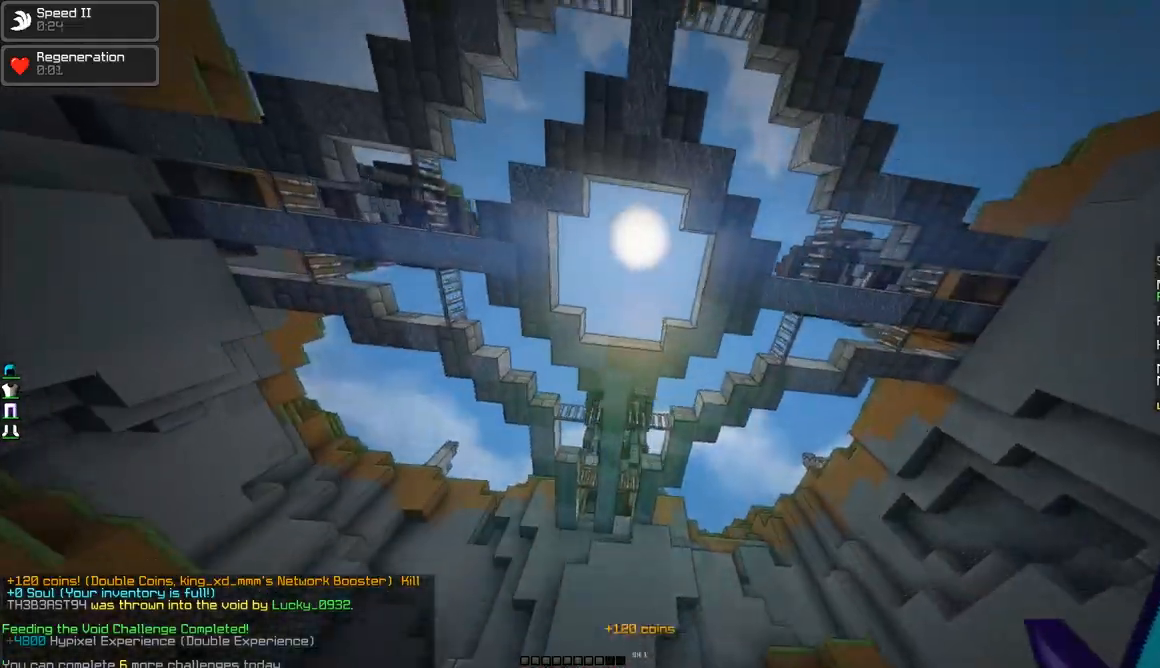
{"keys": ["w"], "mouse": [], "events": [[184, "a", "up"], [234, "w", "down"], [317, "a", "down"], [484, "a", "up"]]}
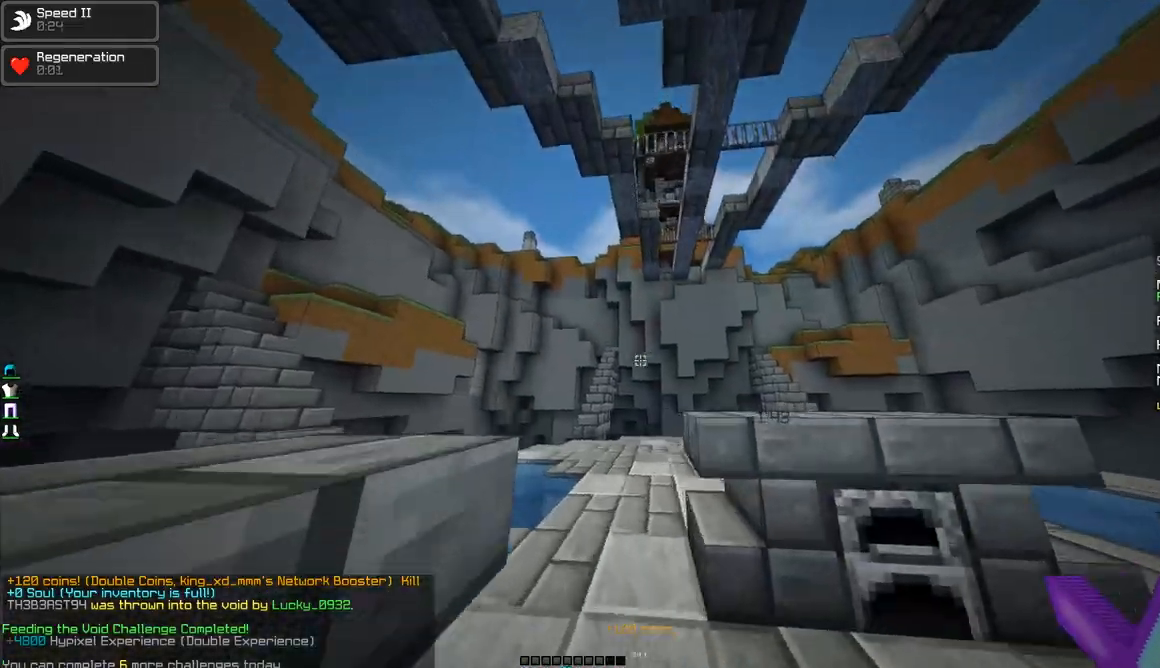
{"keys": ["w"], "mouse": [], "events": [[183, "a", "down"], [384, "a", "up"]]}
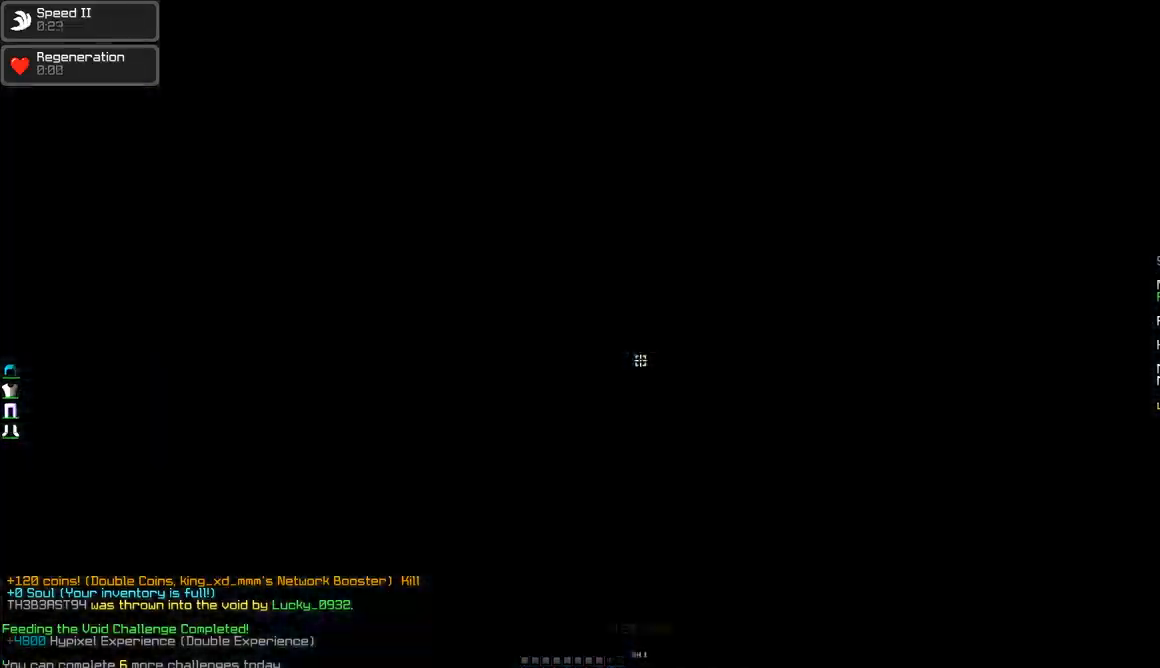
{"keys": ["w"], "mouse": [], "events": [[384, "a", "down"], [484, "a", "up"]]}
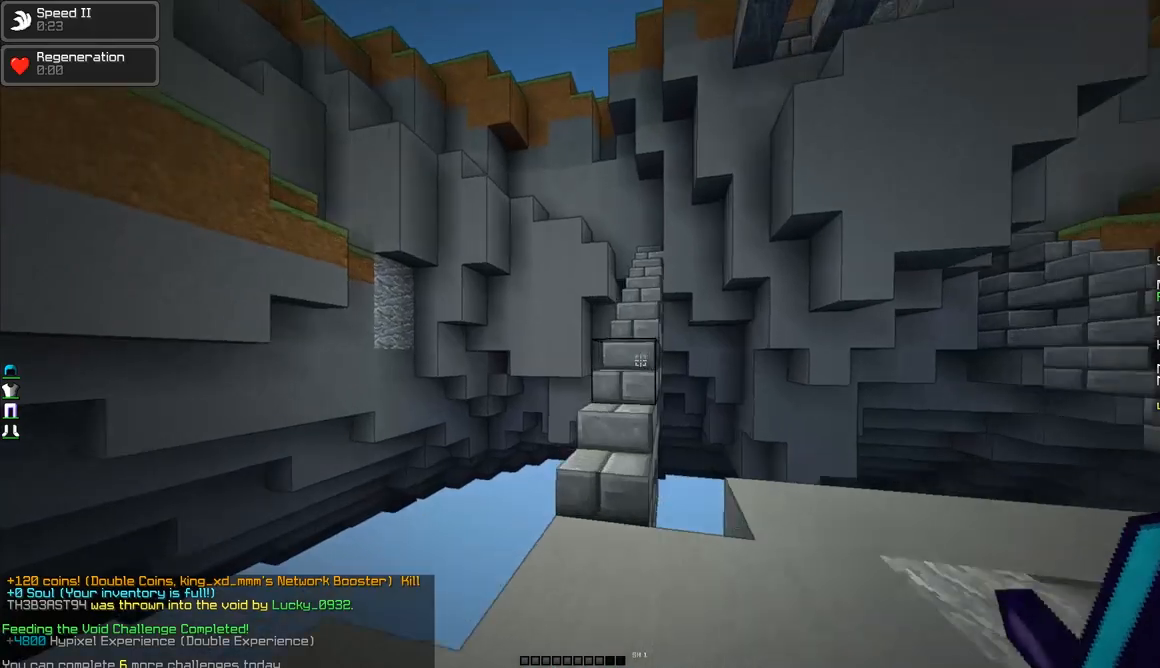
{"keys": ["w"], "mouse": [], "events": []}
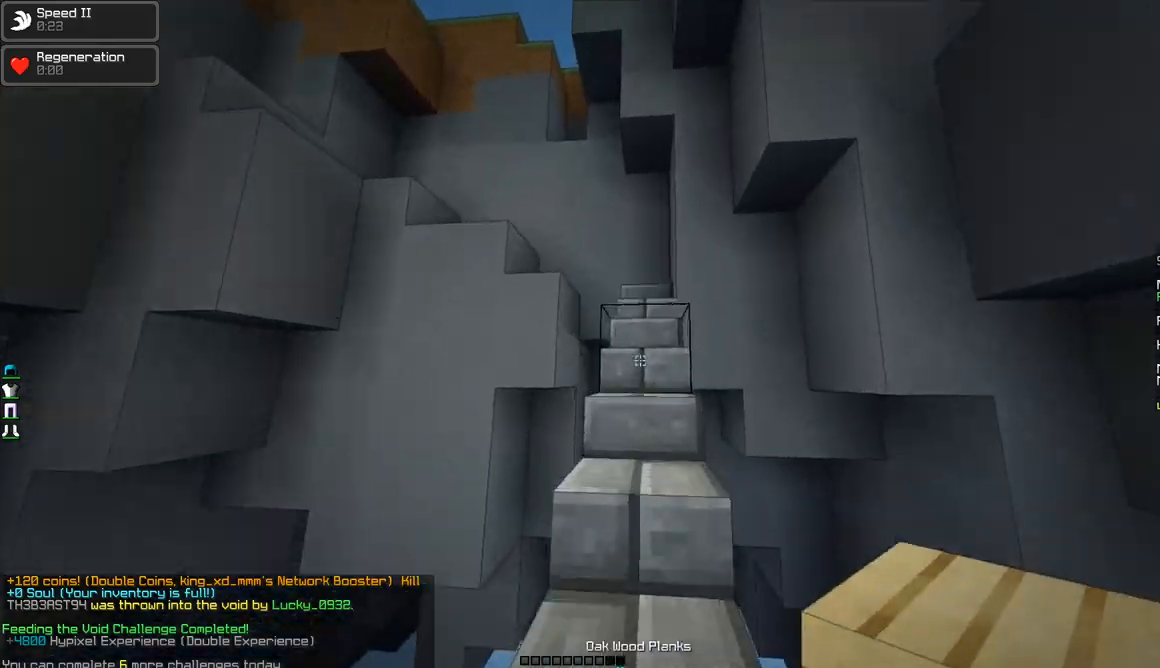
{"keys": ["d", "w"], "mouse": [], "events": [[334, "d", "down"]]}
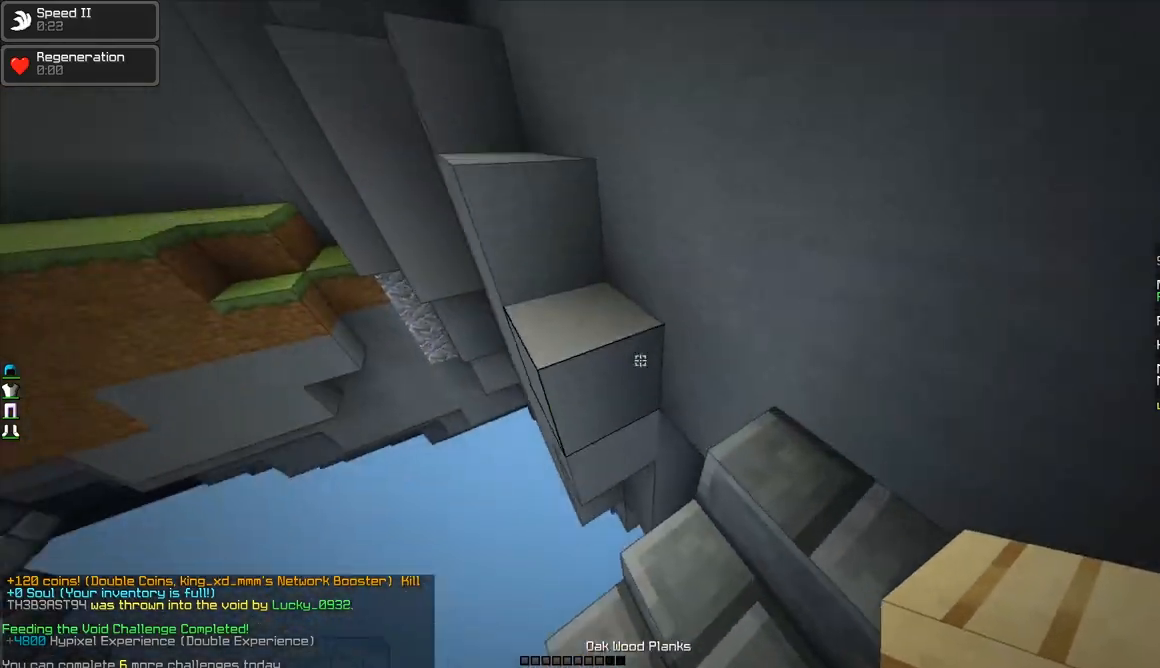
{"keys": ["d", "w"], "mouse": [], "events": [[183, "mouse_right", "down"], [284, "mouse_right", "up"]]}
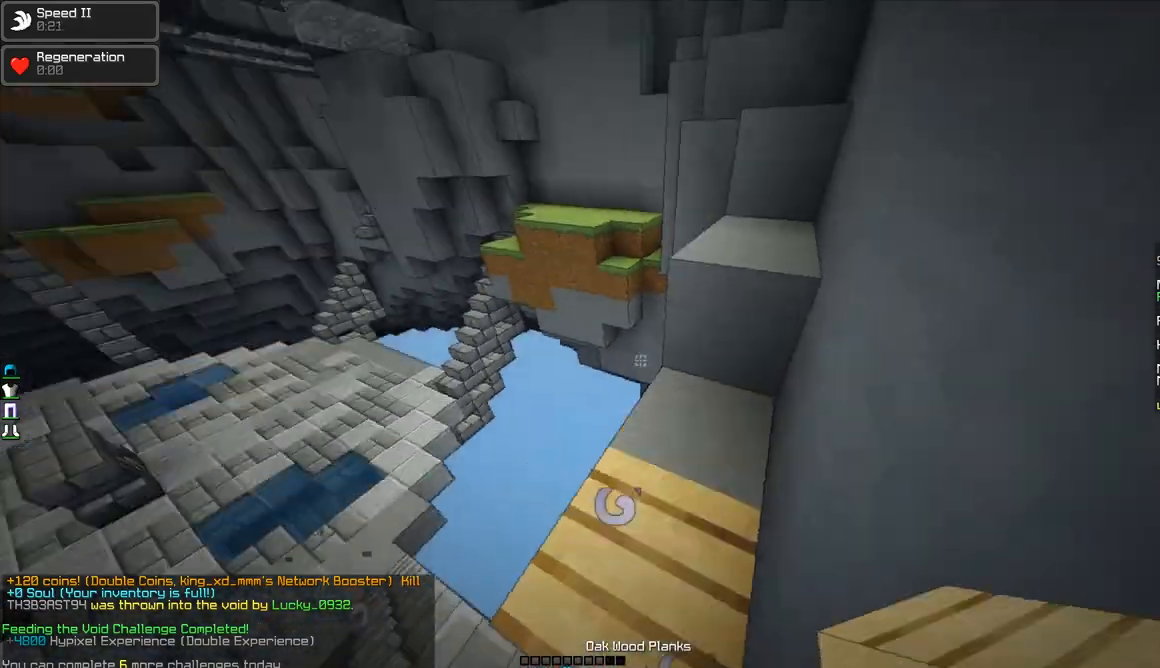
{"keys": ["w"], "mouse": [], "events": [[184, "d", "up"]]}
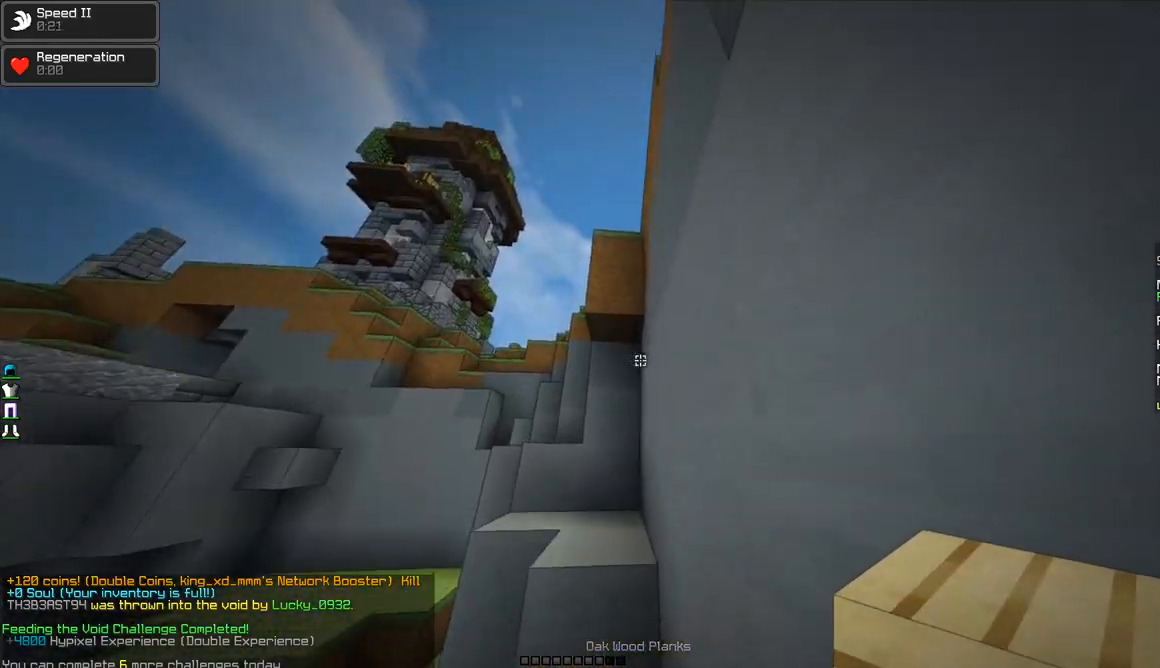
{"keys": ["a"], "mouse": ["right"], "events": [[183, "a", "down"], [384, "w", "up"], [484, "mouse_right", "down"]]}
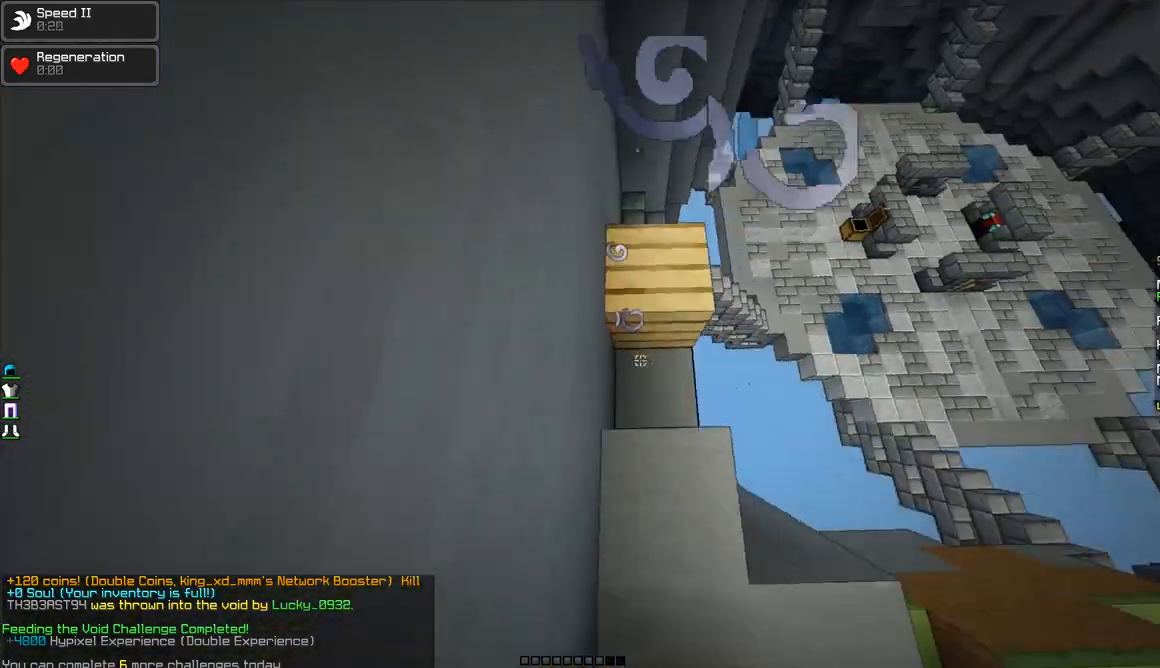
{"keys": ["a", "s"], "mouse": [], "events": [[34, "mouse_right", "up"], [84, "s", "down"], [234, "a", "up"], [284, "mouse_right", "down"], [384, "a", "down"], [484, "mouse_right", "up"]]}
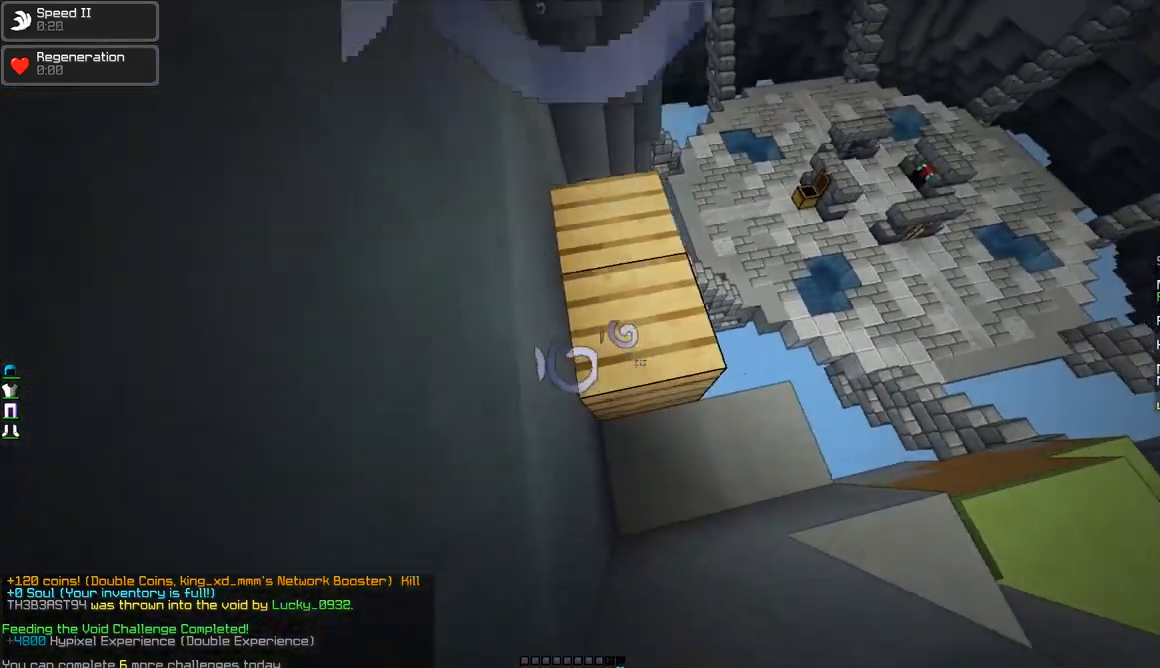
{"keys": ["d", "w"], "mouse": [], "events": [[33, "a", "up"], [33, "mouse_right", "down"], [33, "s", "up"], [83, "mouse_right", "up"], [133, "w", "down"], [183, "a", "down"], [234, "w", "up"], [334, "w", "down"], [434, "a", "up"], [434, "d", "down"]]}
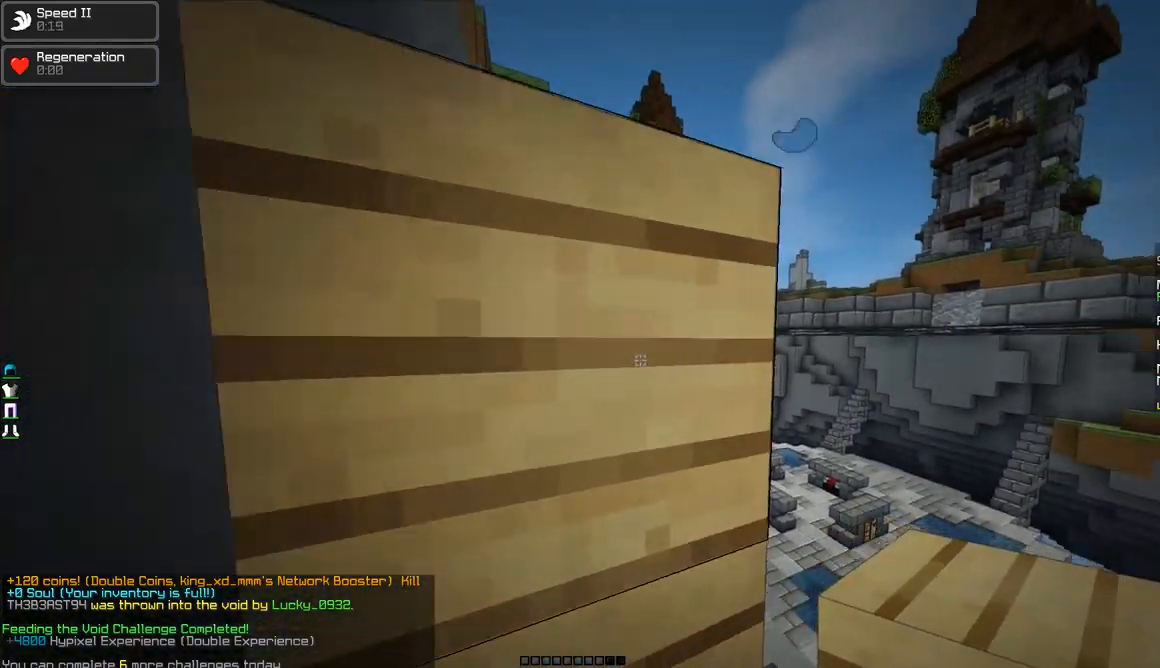
{"keys": ["a", "w"], "mouse": [], "events": [[384, "d", "up"], [434, "a", "down"]]}
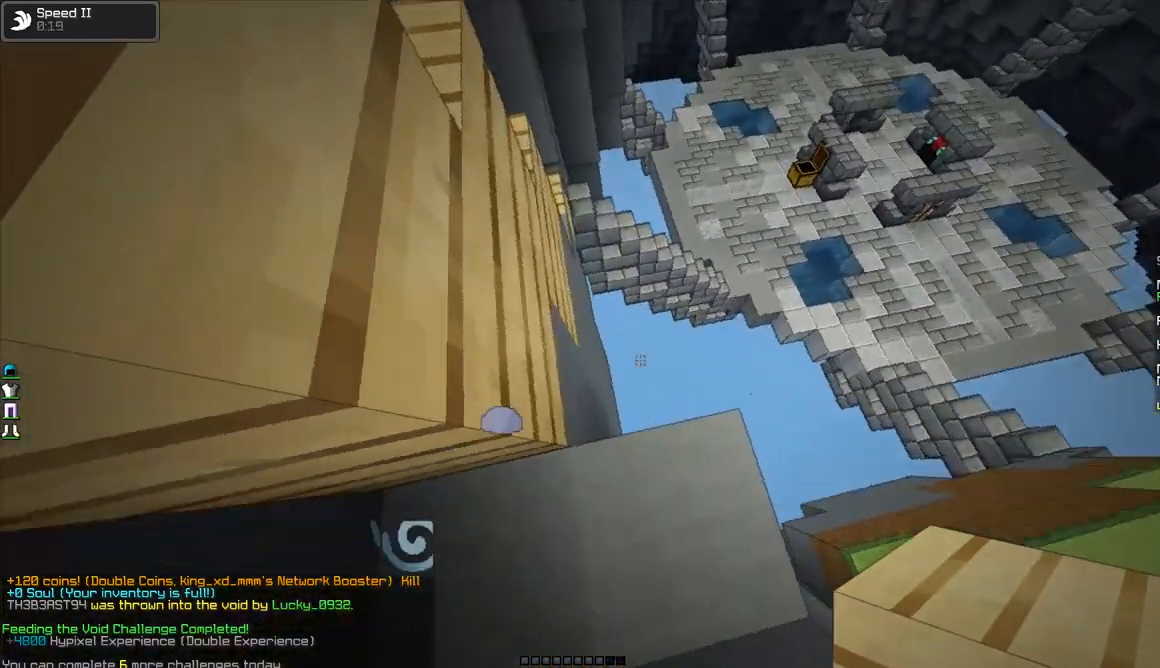
{"keys": ["a"], "mouse": [], "events": [[83, "a", "up"], [83, "d", "down"], [83, "mouse_right", "down"], [83, "w", "up"], [183, "mouse_right", "up"], [233, "mouse_right", "down"], [284, "d", "up"], [334, "mouse_right", "up"], [434, "mouse_right", "down"], [484, "a", "down"], [484, "mouse_right", "up"]]}
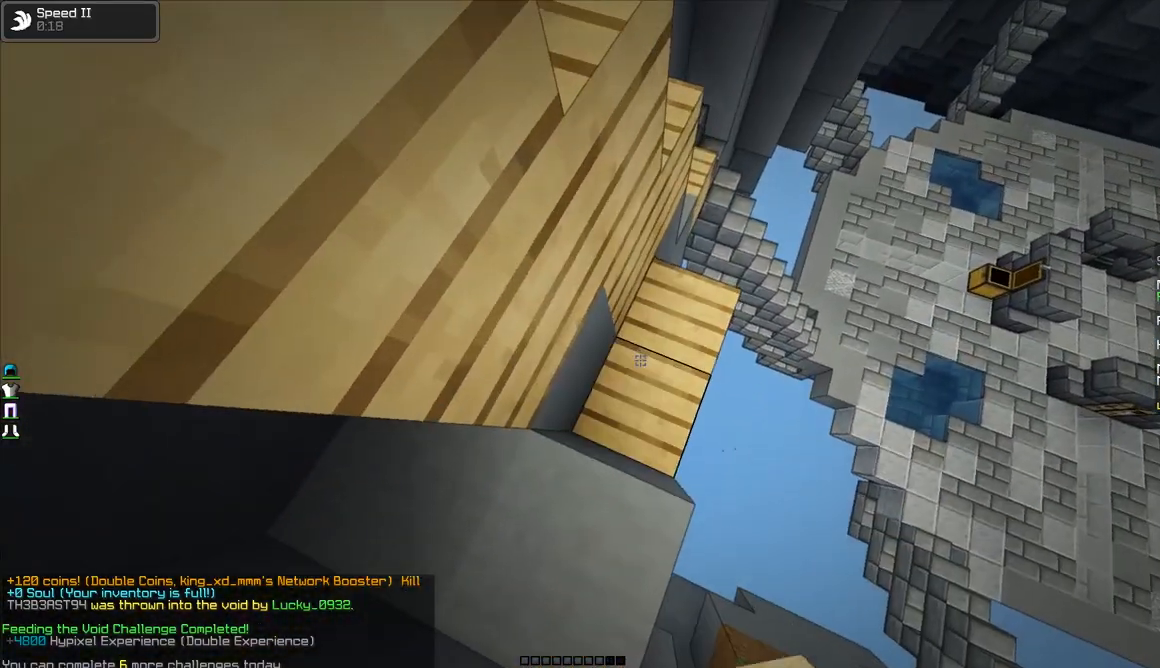
{"keys": ["a"], "mouse": [], "events": [[84, "mouse_right", "down"], [134, "mouse_right", "up"], [334, "w", "down"], [484, "w", "up"]]}
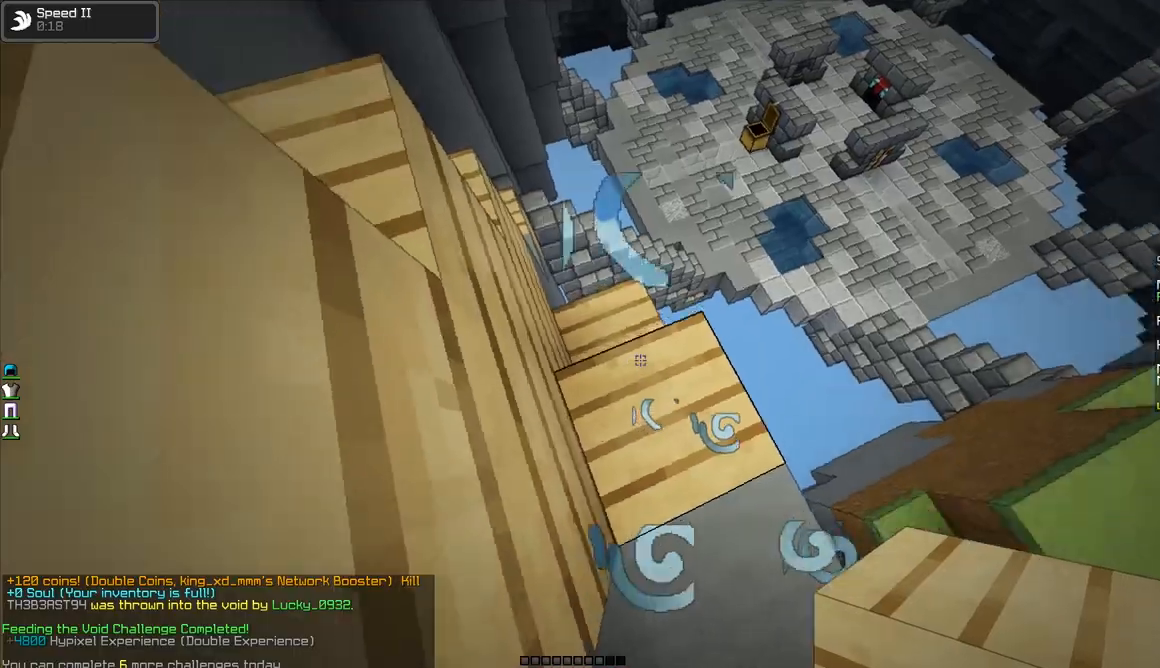
{"keys": ["s"], "mouse": ["right"], "events": [[83, "s", "down"], [133, "a", "up"], [133, "mouse_right", "down"], [183, "d", "down"], [183, "mouse_right", "up"], [234, "mouse_right", "down"], [334, "d", "up"], [334, "mouse_right", "up"], [384, "mouse_right", "down"], [434, "mouse_right", "up"], [484, "mouse_right", "down"]]}
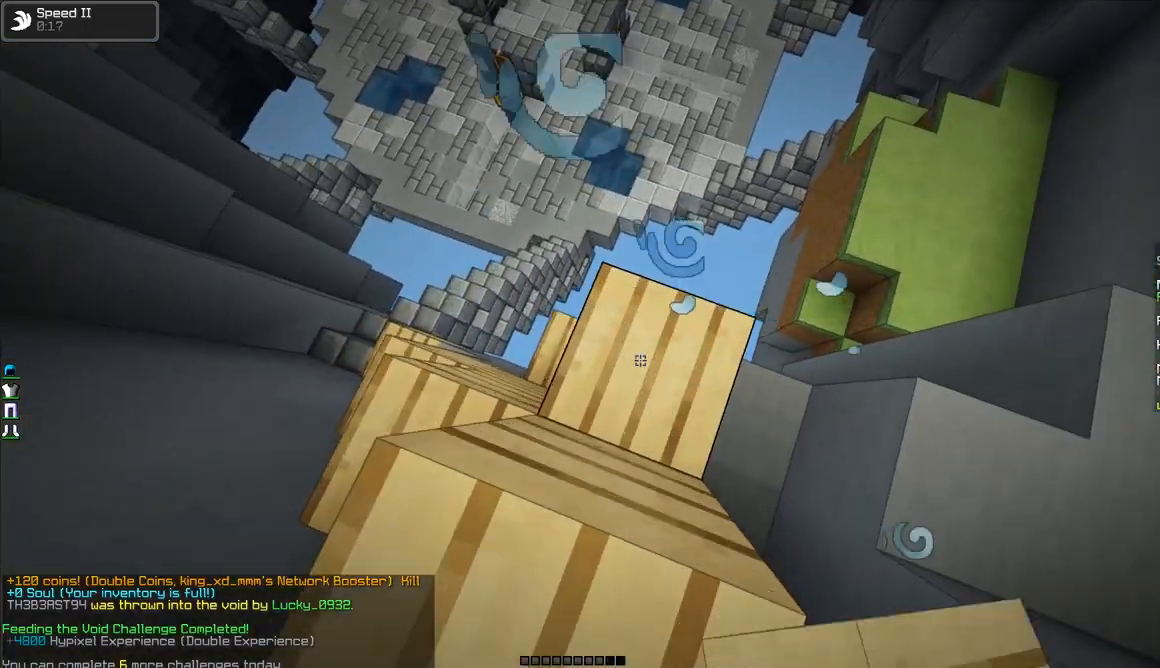
{"keys": ["s"], "mouse": ["right"], "events": [[34, "mouse_right", "up"], [84, "a", "down"], [84, "mouse_right", "down"], [134, "mouse_right", "up"], [184, "a", "up"], [334, "mouse_right", "down"], [434, "mouse_right", "up"], [468, "mouse_right", "down"]]}
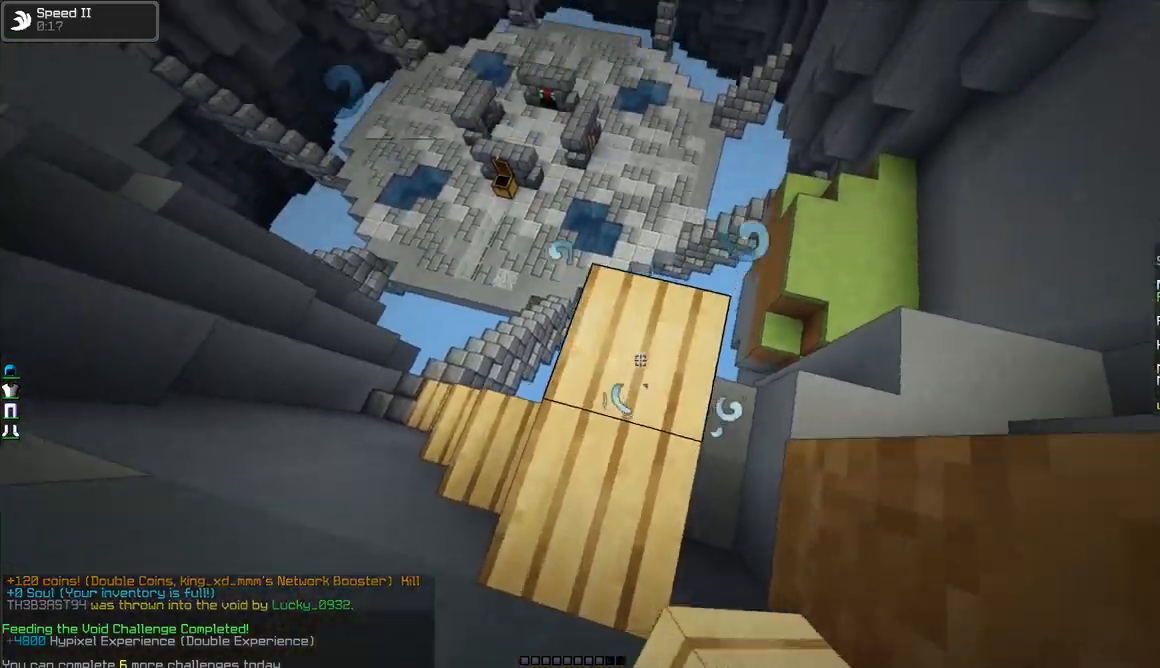
{"keys": ["d", "s"], "mouse": ["right"], "events": [[17, "a", "down"], [17, "mouse_right", "up"], [83, "mouse_right", "down"], [133, "a", "up"], [133, "mouse_right", "up"], [183, "mouse_right", "down"], [234, "mouse_right", "up"], [284, "mouse_right", "down"], [334, "mouse_right", "up"], [384, "d", "down"], [384, "mouse_right", "down"], [417, "mouse_right", "up"], [467, "mouse_right", "down"]]}
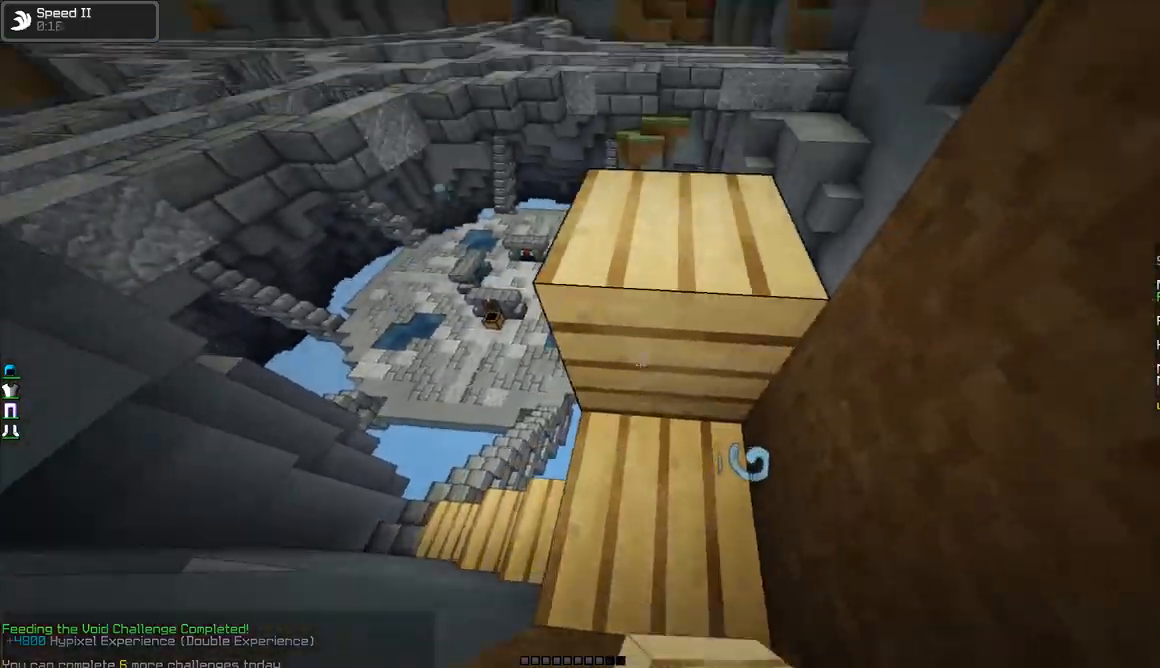
{"keys": ["d", "s"], "mouse": ["right"], "events": [[34, "mouse_right", "up"], [84, "mouse_right", "down"], [134, "mouse_right", "up"], [184, "mouse_right", "down"], [234, "mouse_right", "up"], [284, "mouse_right", "down"], [317, "mouse_right", "up"], [367, "mouse_right", "down"], [418, "mouse_right", "up"], [468, "mouse_right", "down"]]}
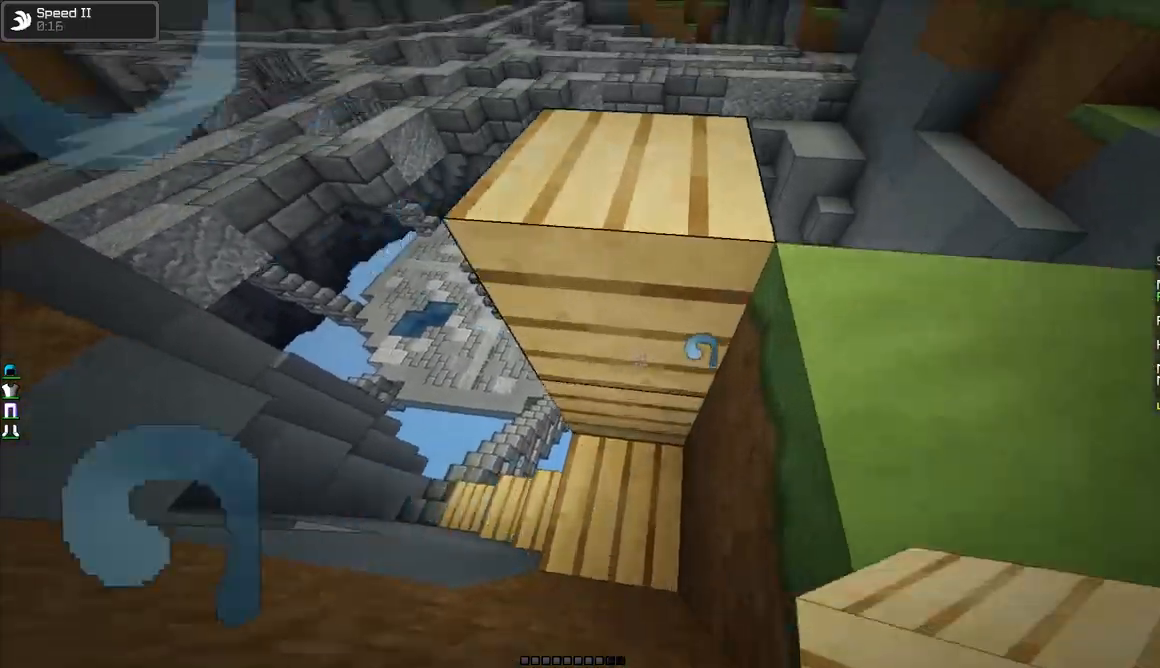
{"keys": ["d", "s"], "mouse": ["right"], "events": [[17, "d", "up"], [17, "mouse_right", "up"], [67, "mouse_right", "down"], [133, "mouse_right", "up"], [167, "d", "down"], [167, "mouse_right", "down"], [217, "mouse_right", "up"], [267, "mouse_right", "down"], [317, "mouse_right", "up"], [384, "mouse_right", "down"], [417, "mouse_right", "up"], [484, "mouse_right", "down"]]}
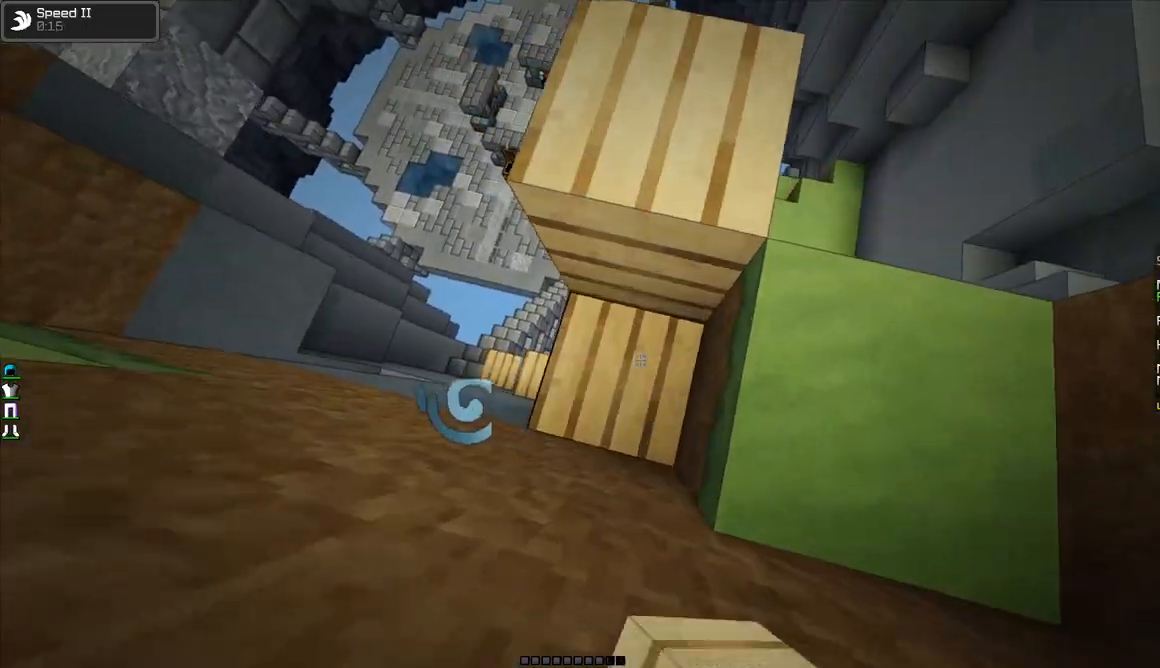
{"keys": ["a"], "mouse": [], "events": [[17, "mouse_right", "up"], [167, "d", "up"], [317, "a", "down"], [418, "s", "up"]]}
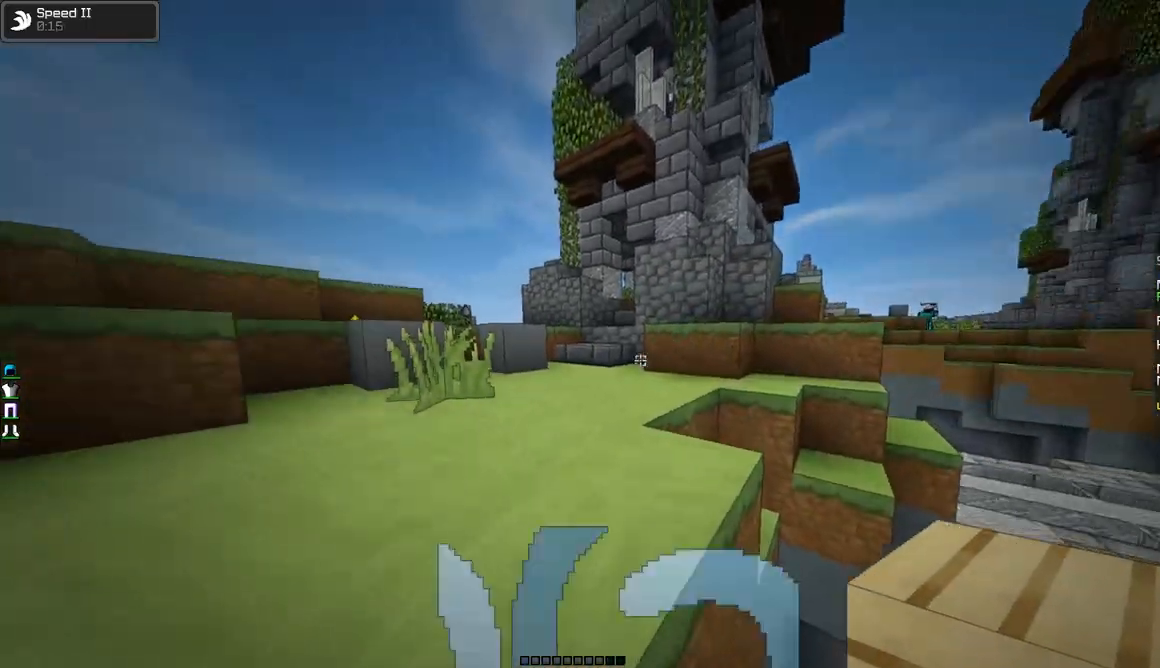
{"keys": ["a", "w"], "mouse": [], "events": [[117, "w", "down"]]}
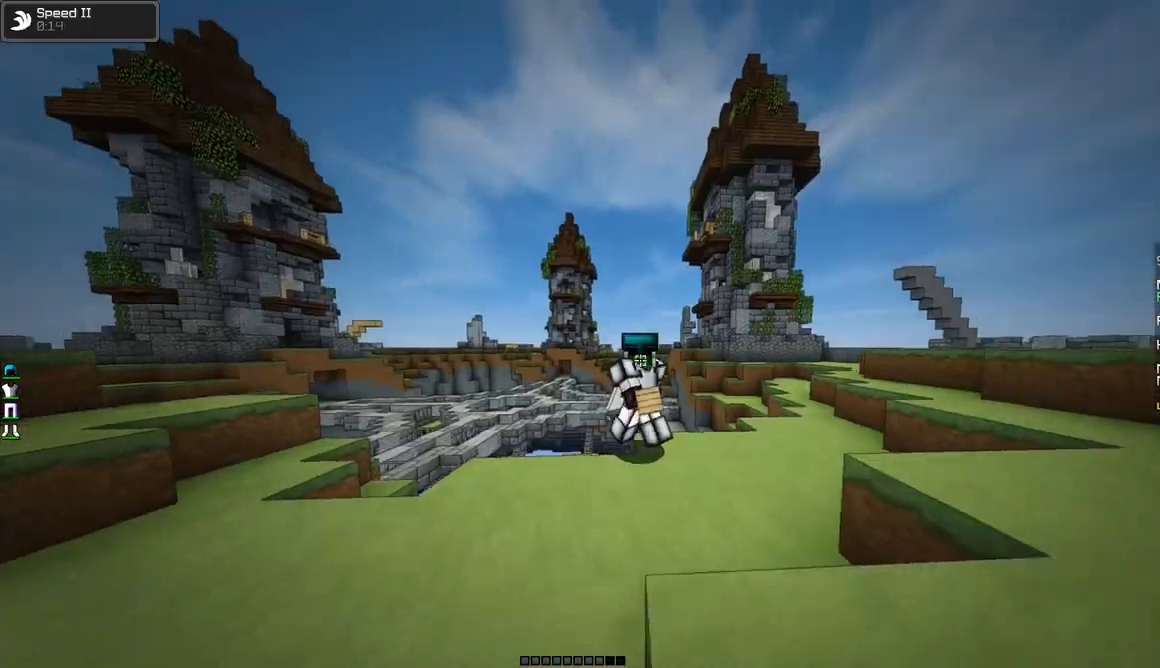
{"keys": ["a", "w"], "mouse": [], "events": [[67, "a", "up"], [317, "a", "down"]]}
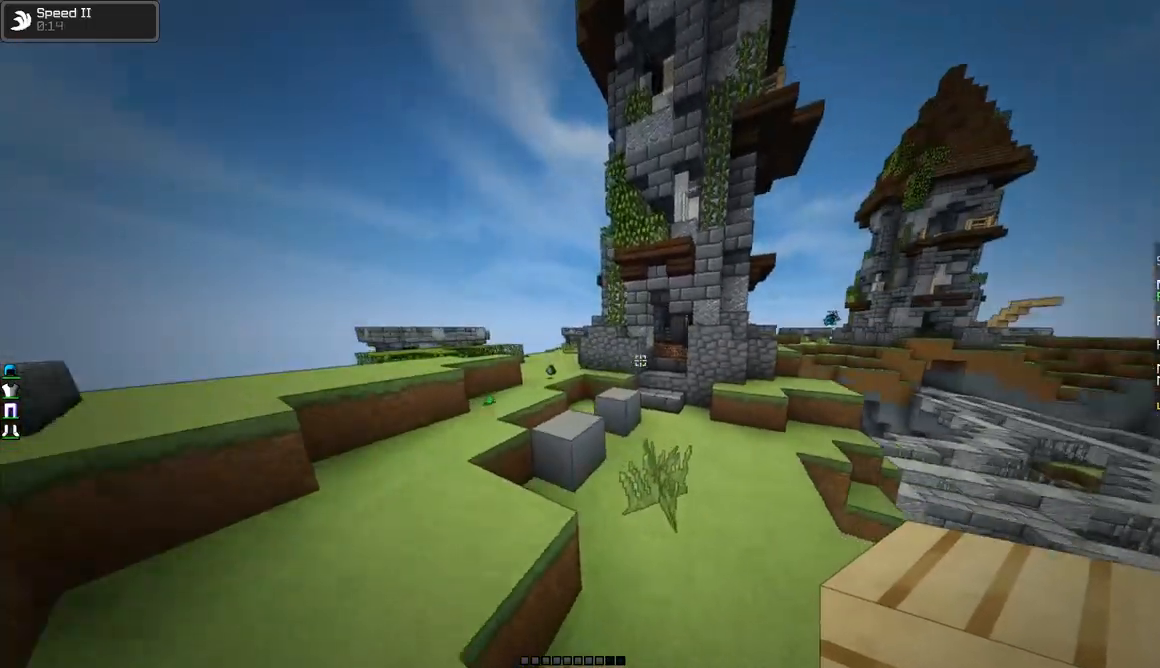
{"keys": ["a", "w"], "mouse": [], "events": []}